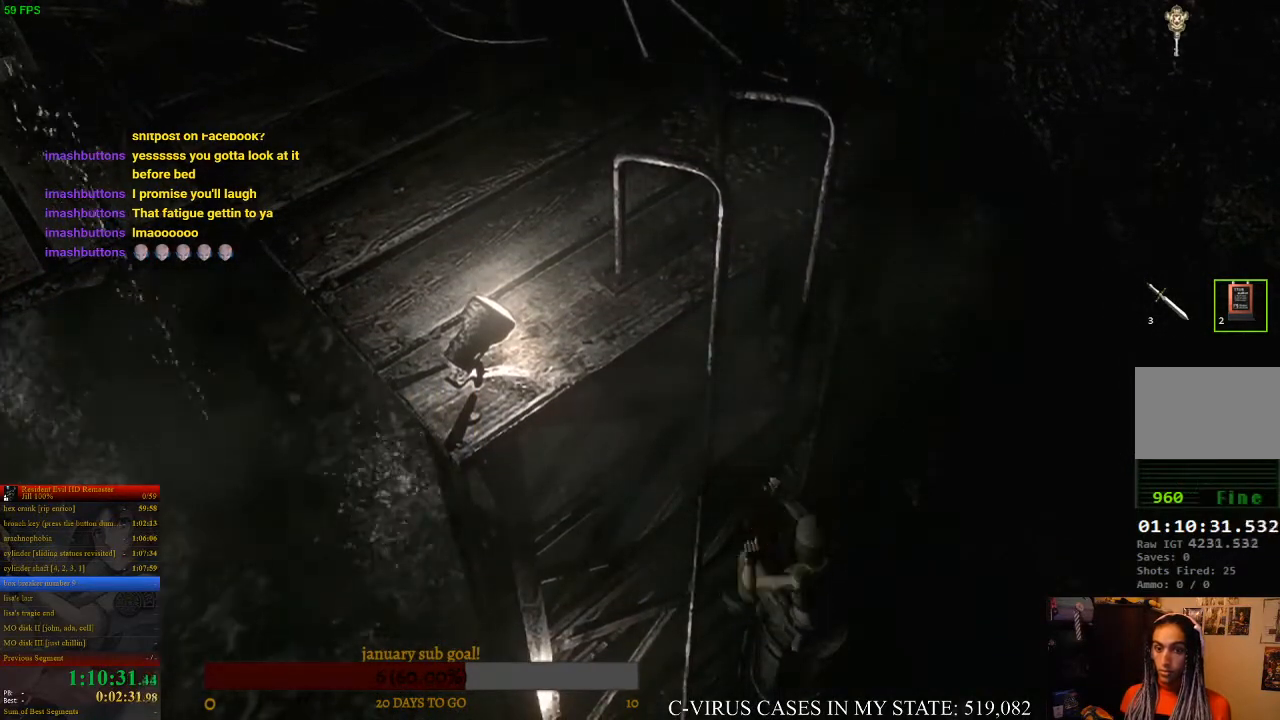
Gameplay with a controller (PlayStation layout); each line is a JSON object with the inputs held at the frame after it. "events" lists button and stick changes between this image and that frame as [ms after this image, input, new state], when the widget could be followed in between. Not read: L3 R3 right_stick.
{"buttons": [], "left_stick": "left", "events": []}
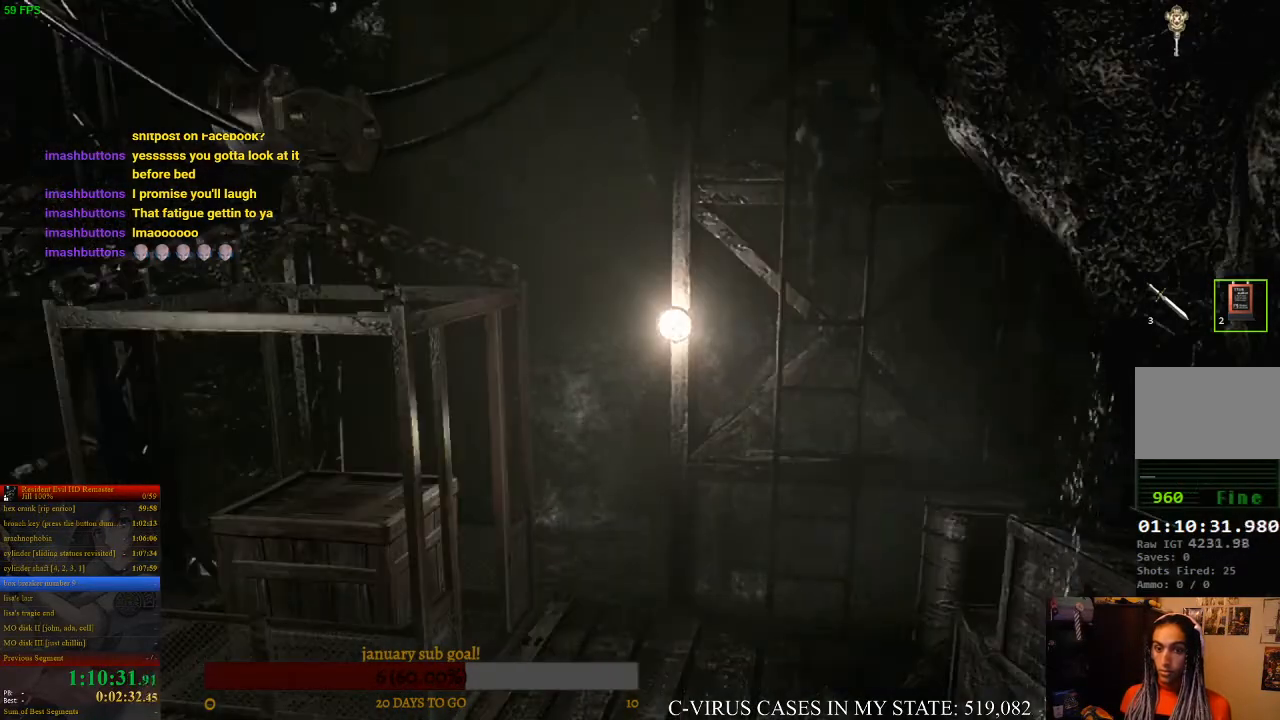
{"buttons": [], "left_stick": "center", "events": [[467, "left_stick", "center"]]}
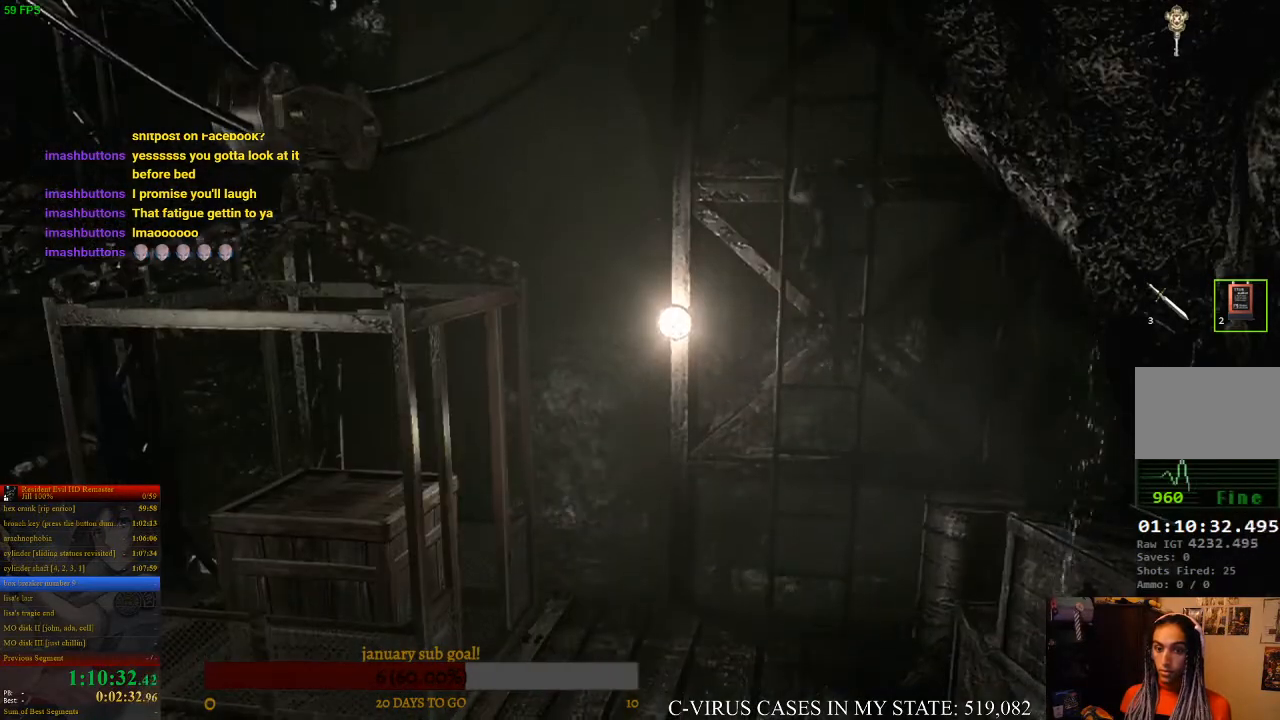
{"buttons": [], "left_stick": "center", "events": []}
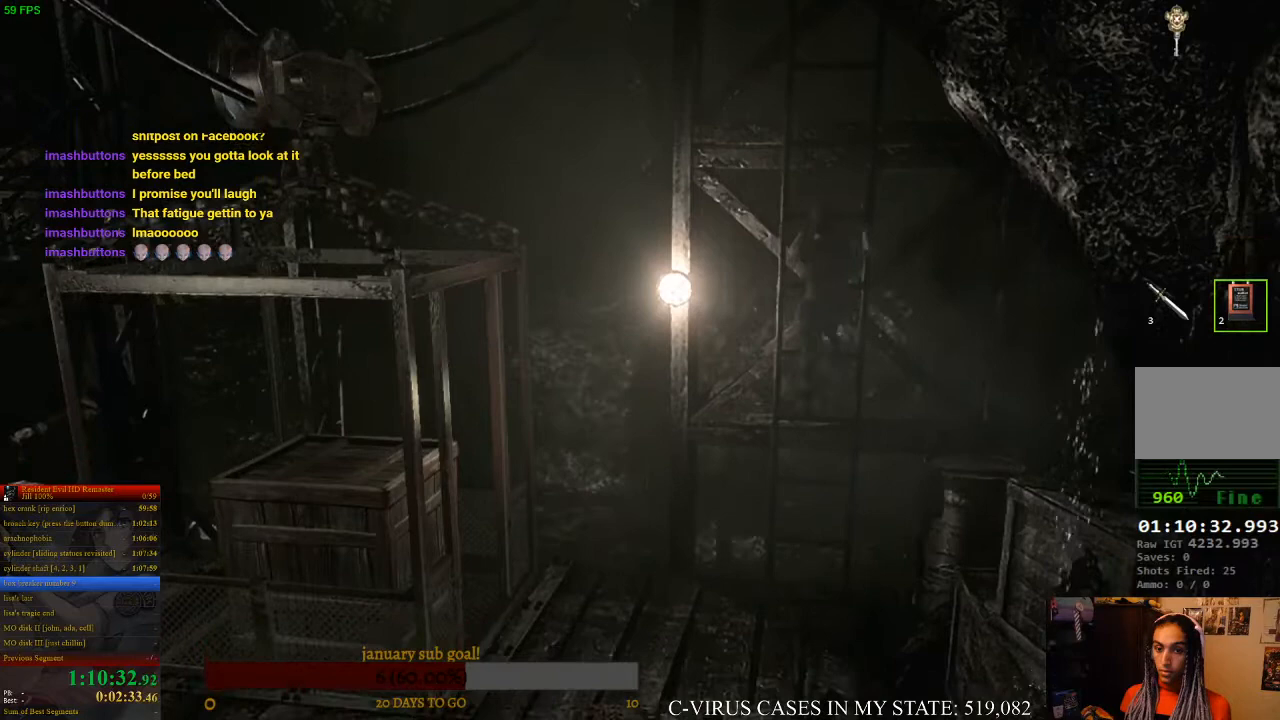
{"buttons": [], "left_stick": "center", "events": []}
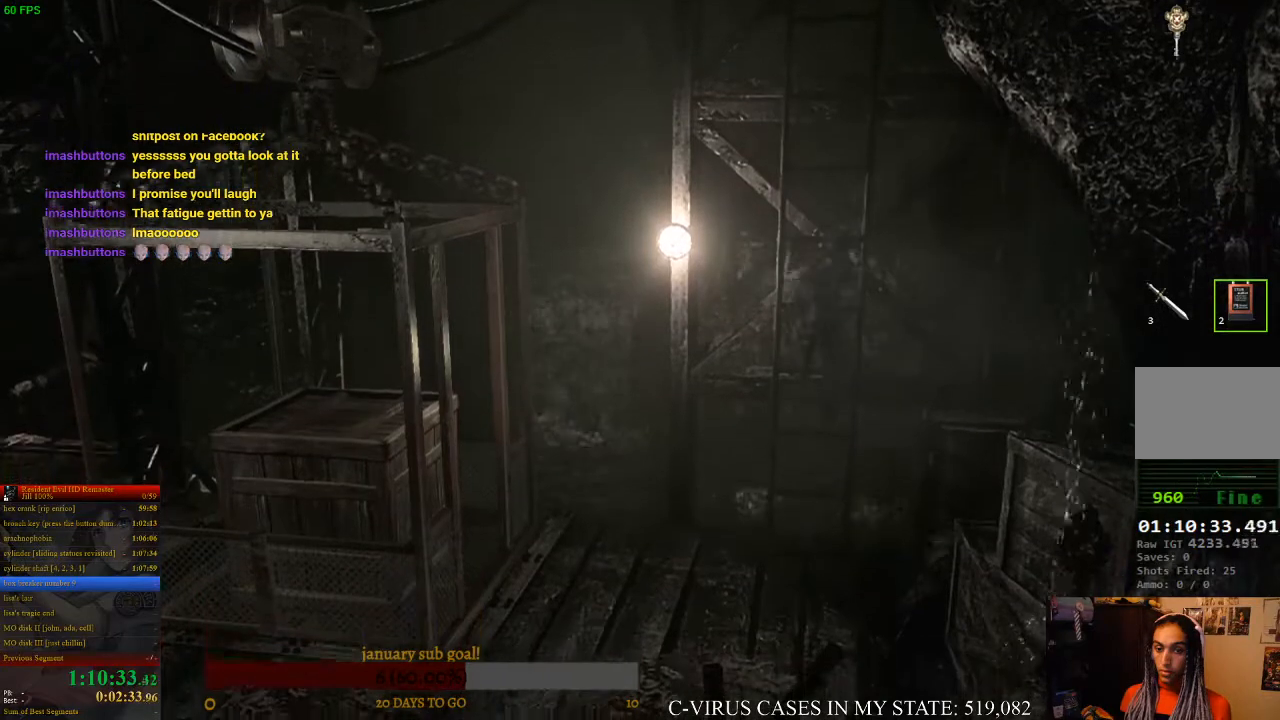
{"buttons": [], "left_stick": "center", "events": []}
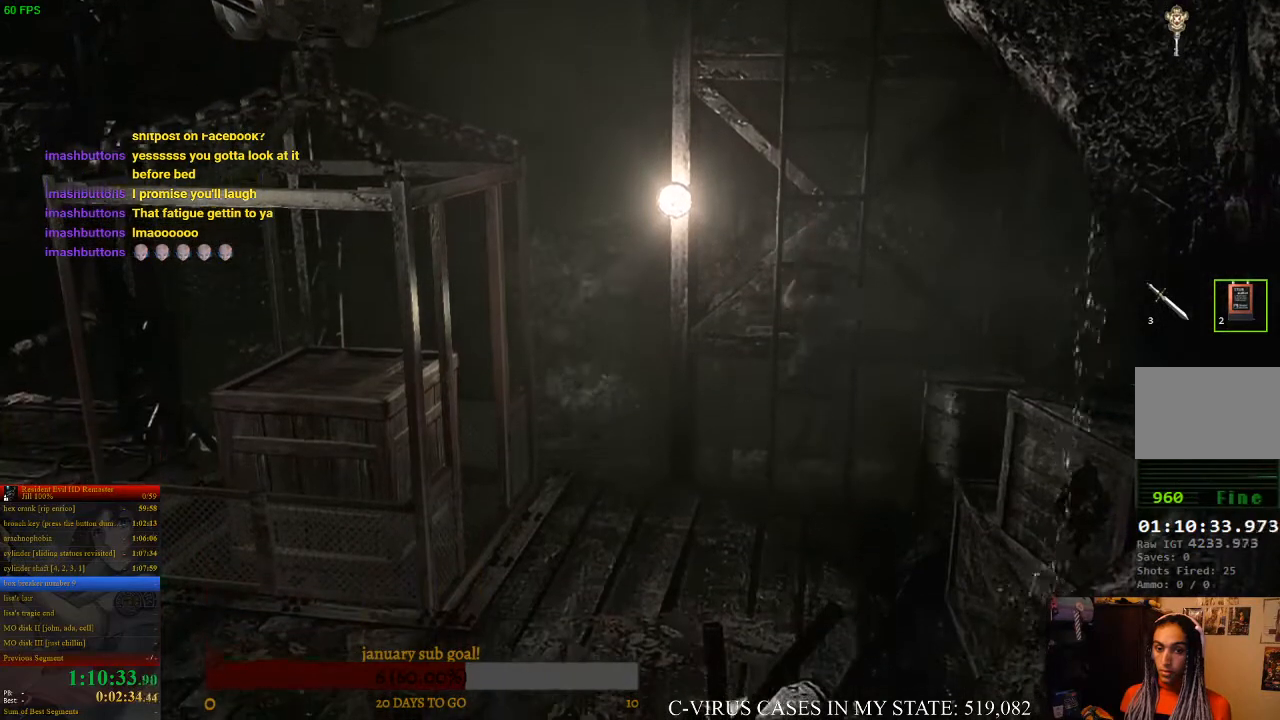
{"buttons": [], "left_stick": "left", "events": [[100, "left_stick", "left"]]}
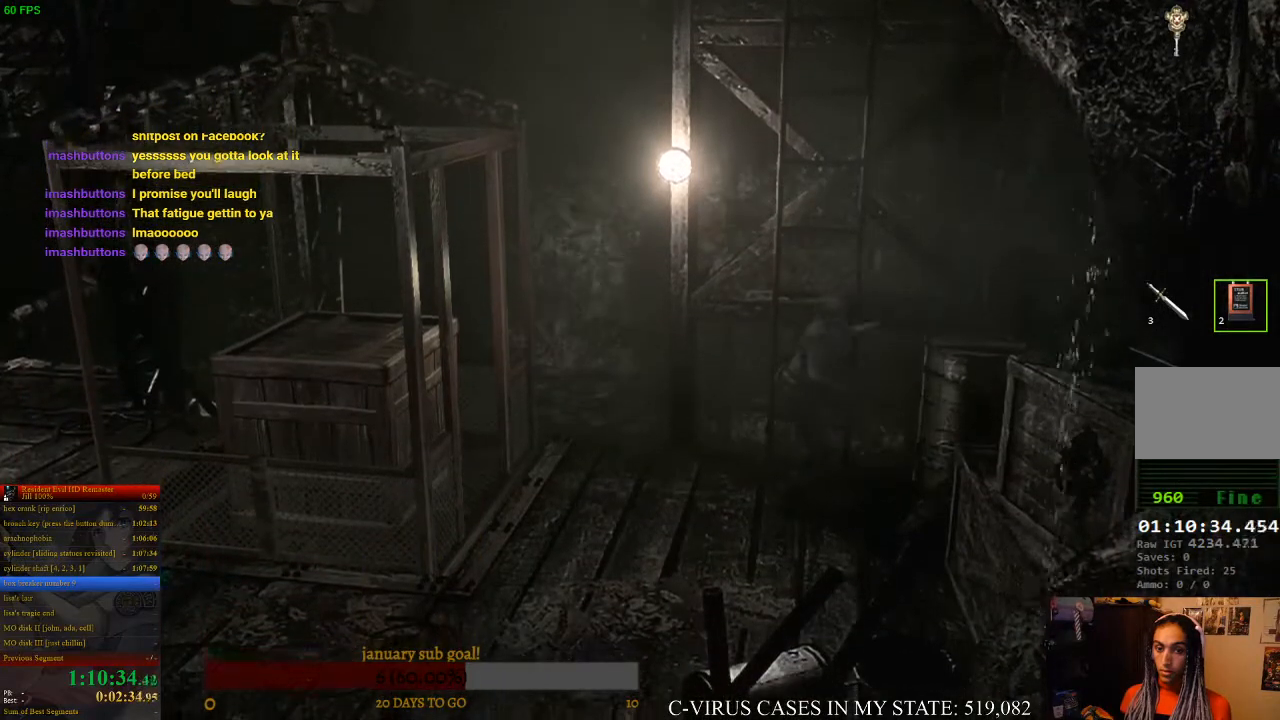
{"buttons": [], "left_stick": "left", "events": []}
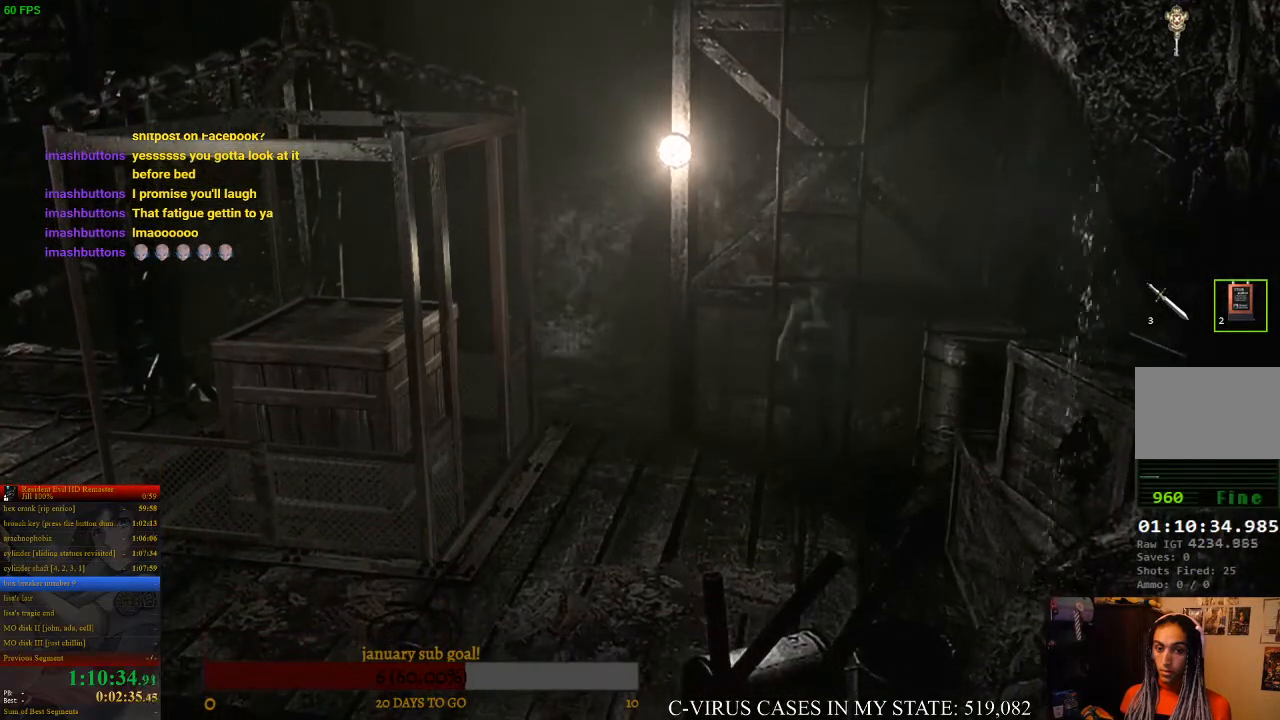
{"buttons": [], "left_stick": "left", "events": []}
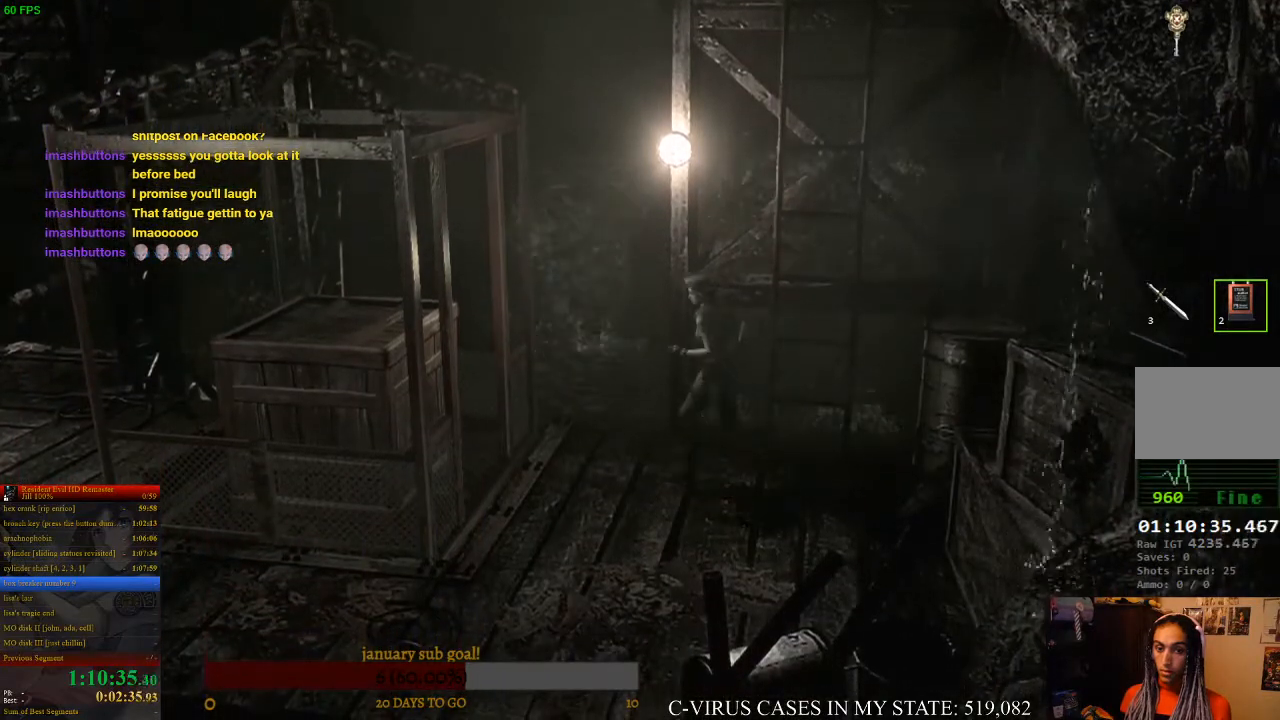
{"buttons": [], "left_stick": "left", "events": []}
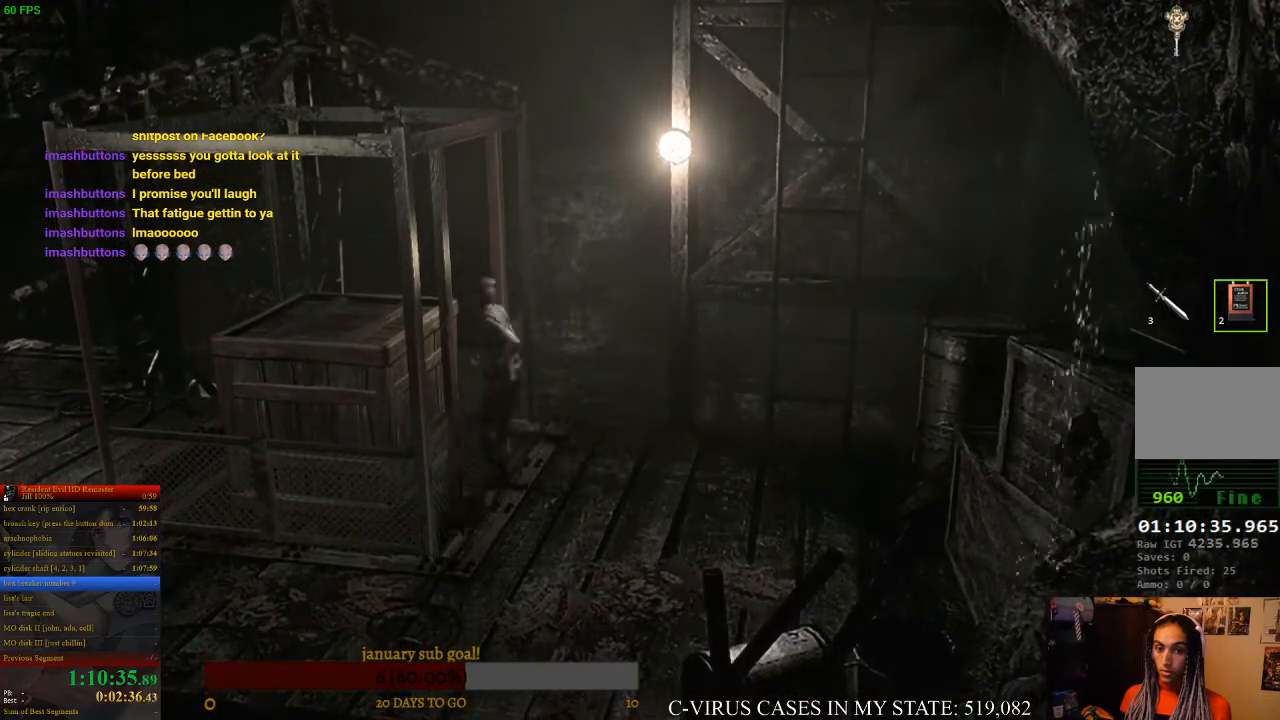
{"buttons": [], "left_stick": "left", "events": [[133, "left_stick", "up-left"], [267, "left_stick", "left"]]}
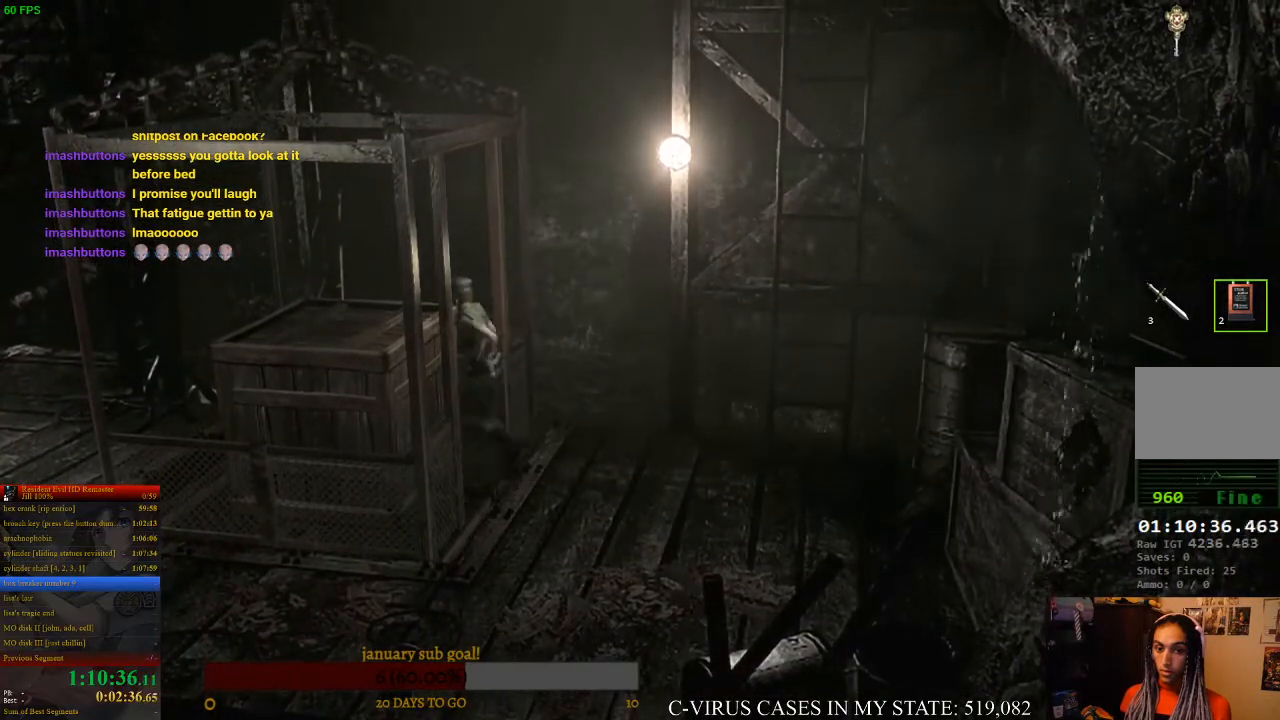
{"buttons": [], "left_stick": "left", "events": []}
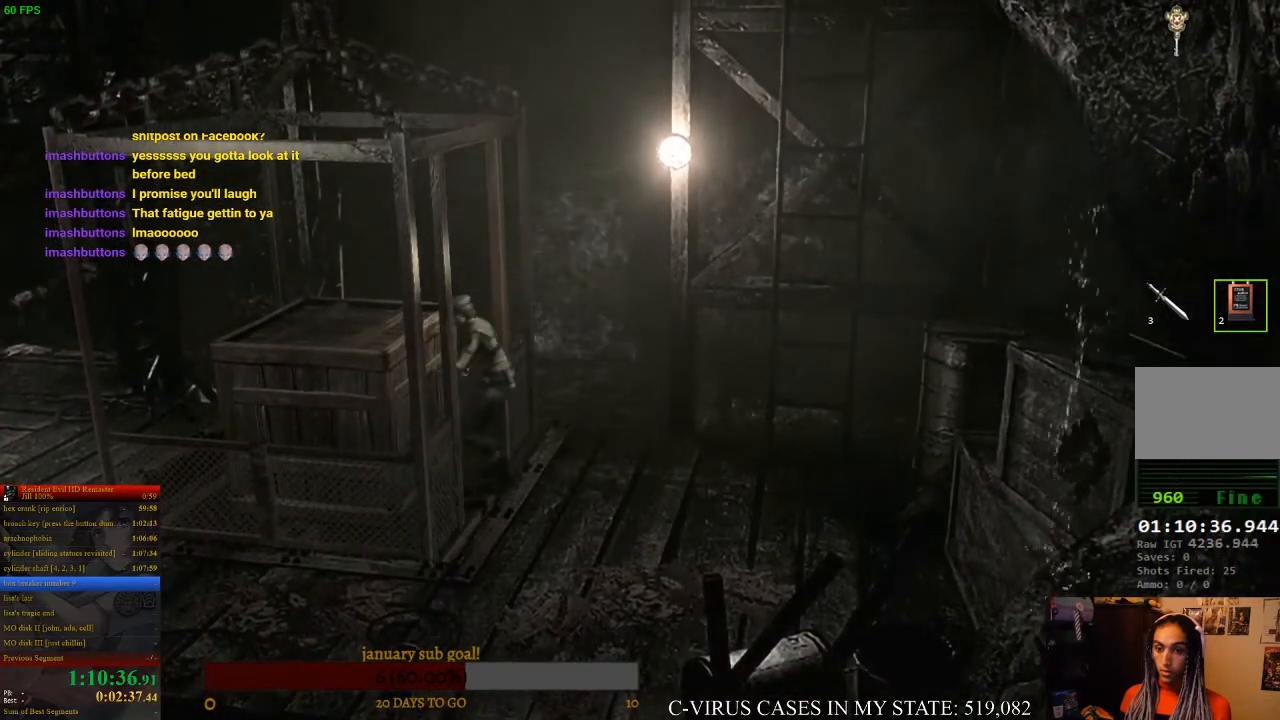
{"buttons": [], "left_stick": "left", "events": []}
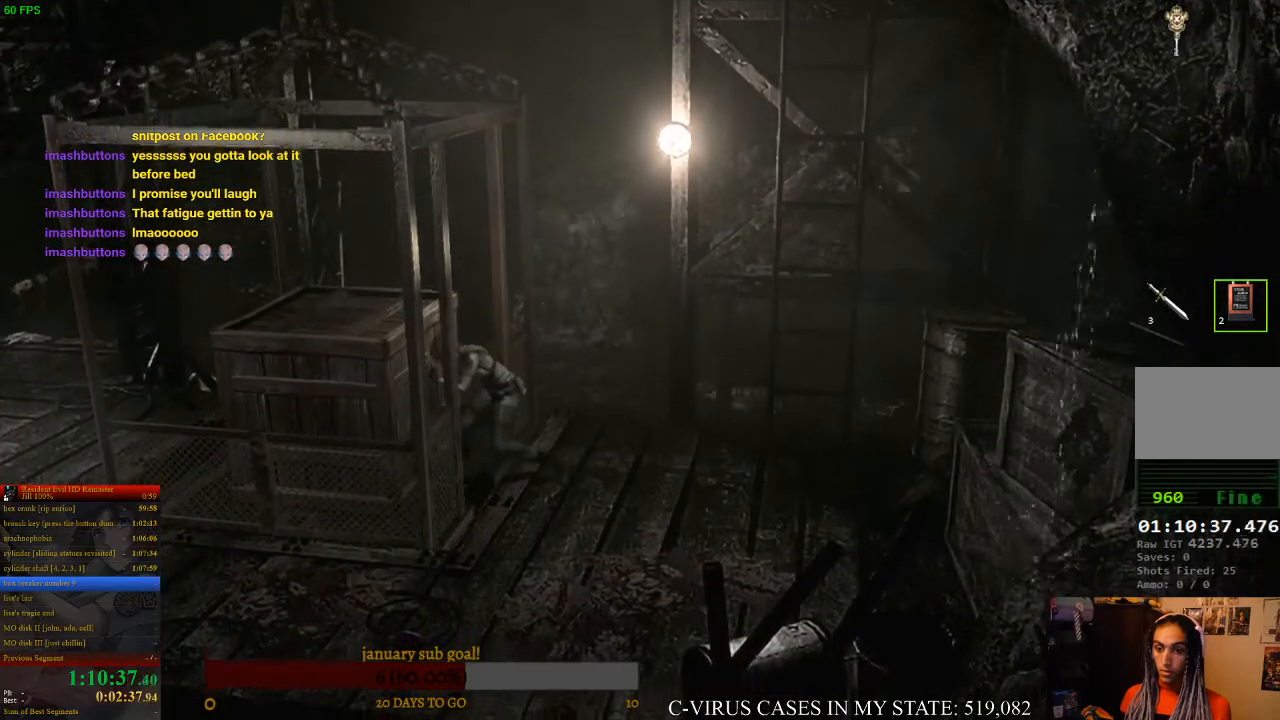
{"buttons": [], "left_stick": "left", "events": []}
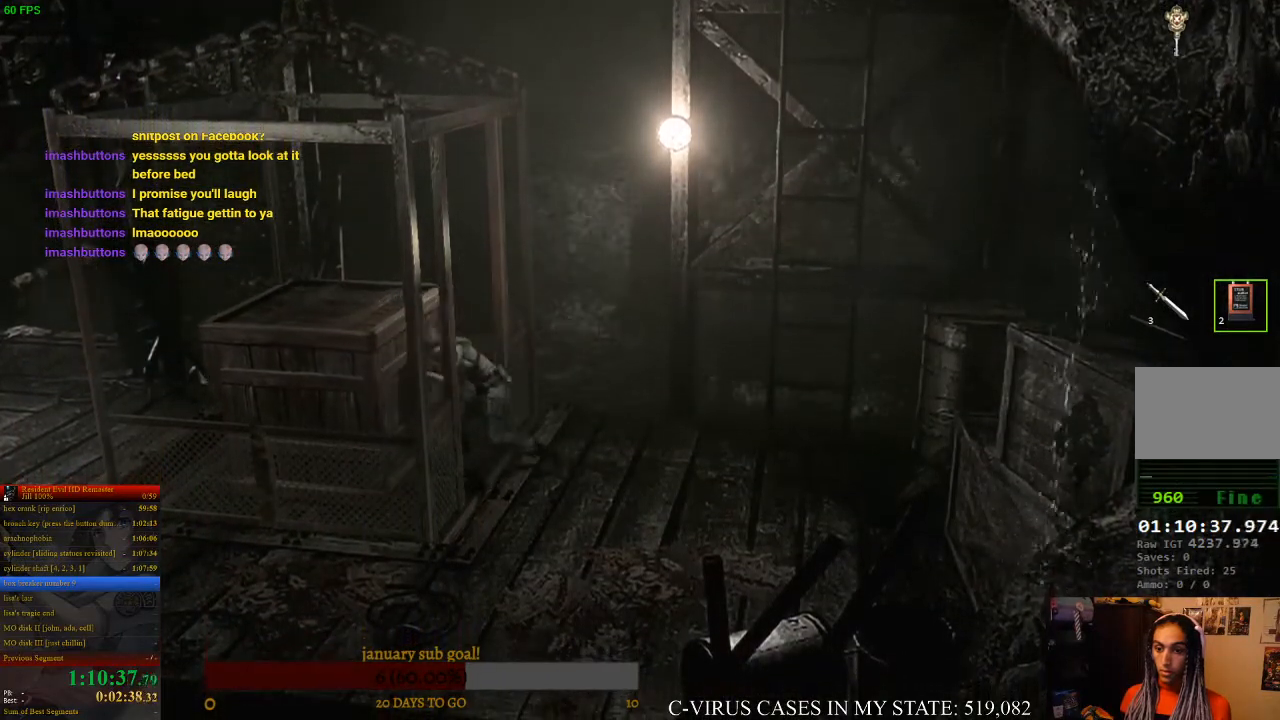
{"buttons": [], "left_stick": "left", "events": []}
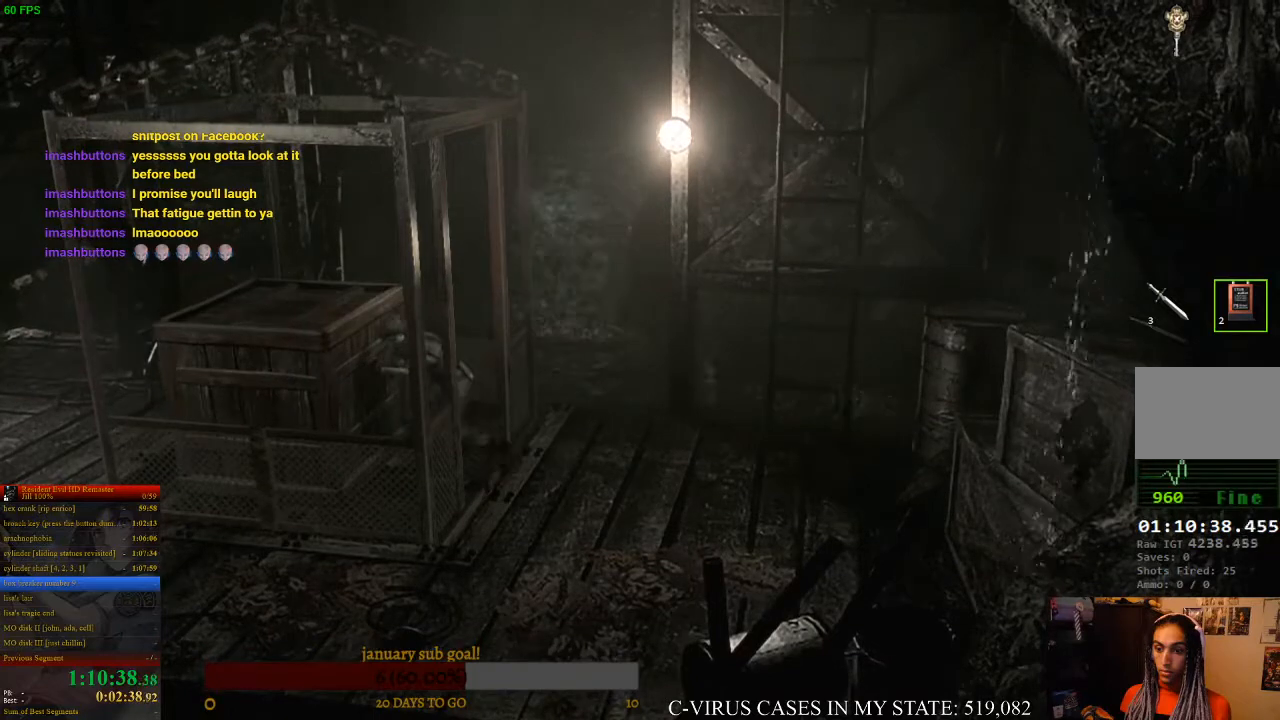
{"buttons": [], "left_stick": "left", "events": []}
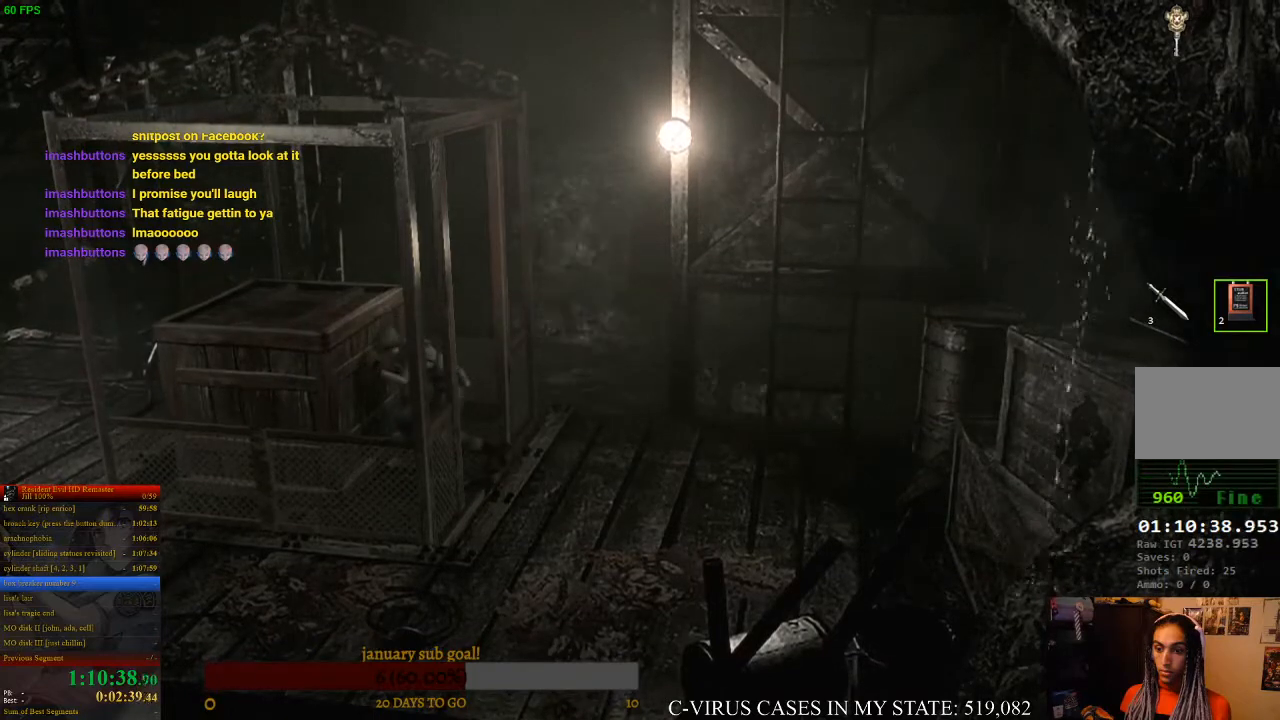
{"buttons": [], "left_stick": "left", "events": []}
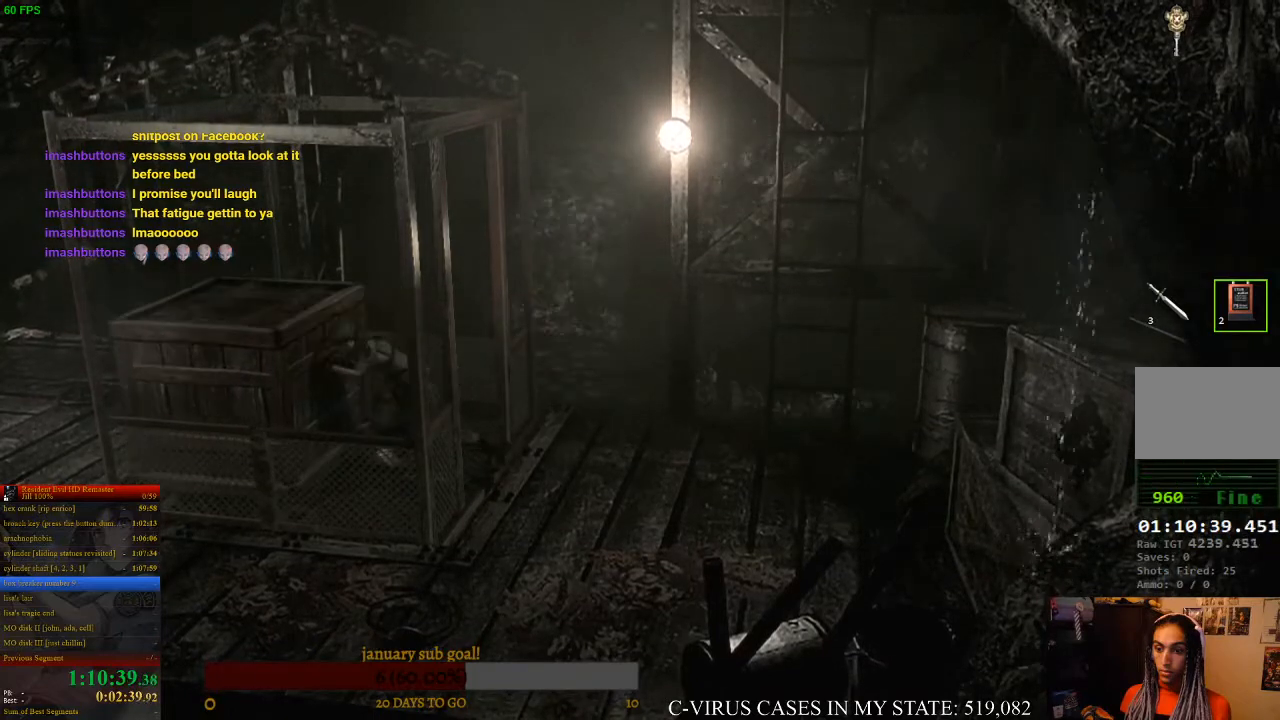
{"buttons": [], "left_stick": "left", "events": []}
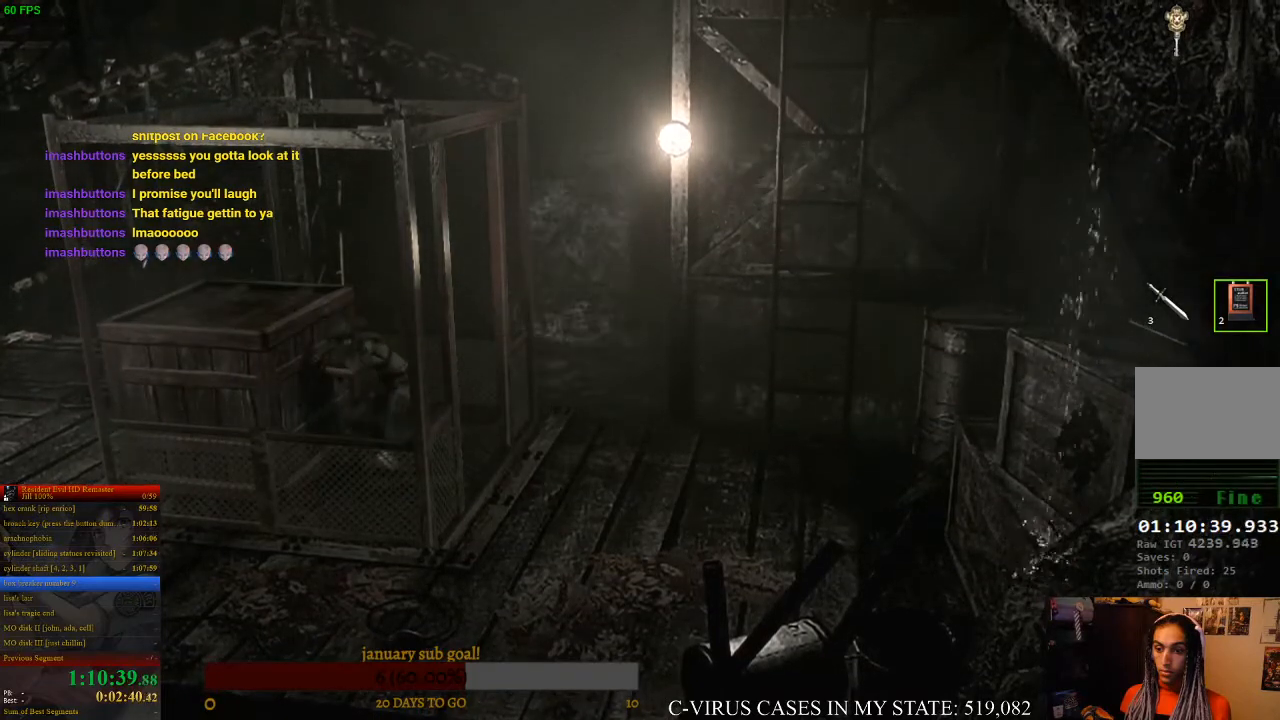
{"buttons": [], "left_stick": "left", "events": []}
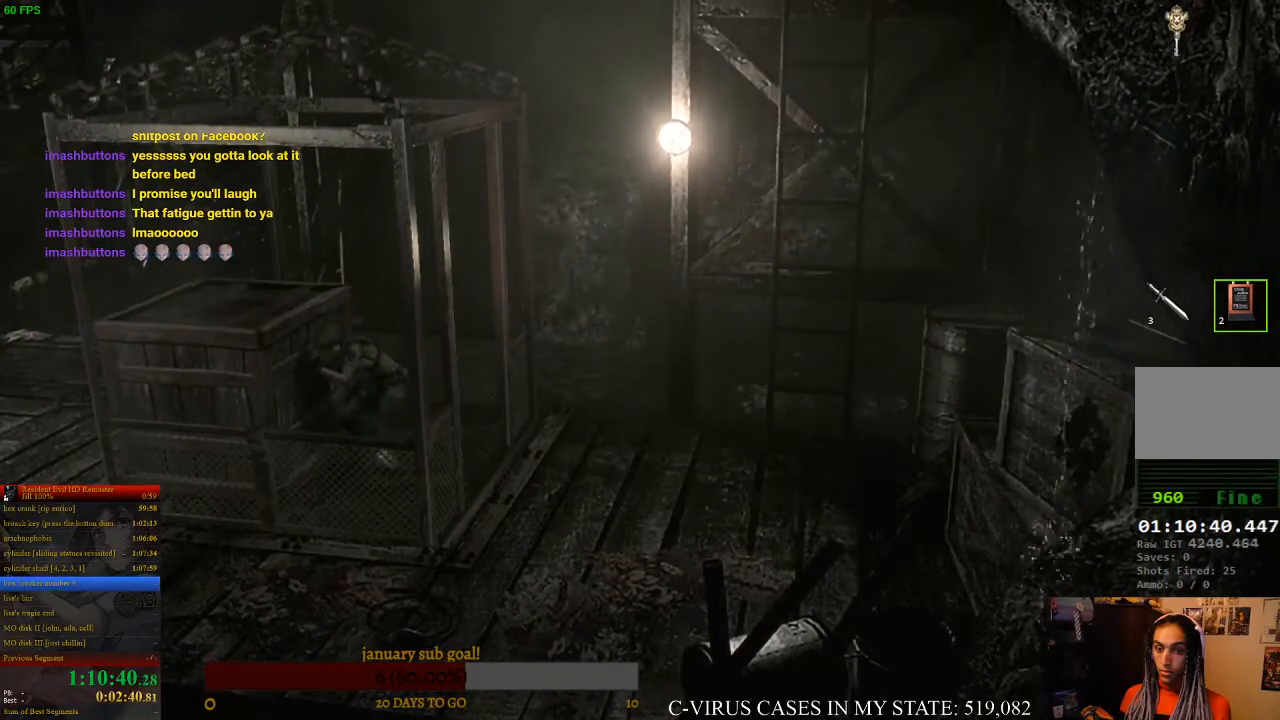
{"buttons": [], "left_stick": "left", "events": []}
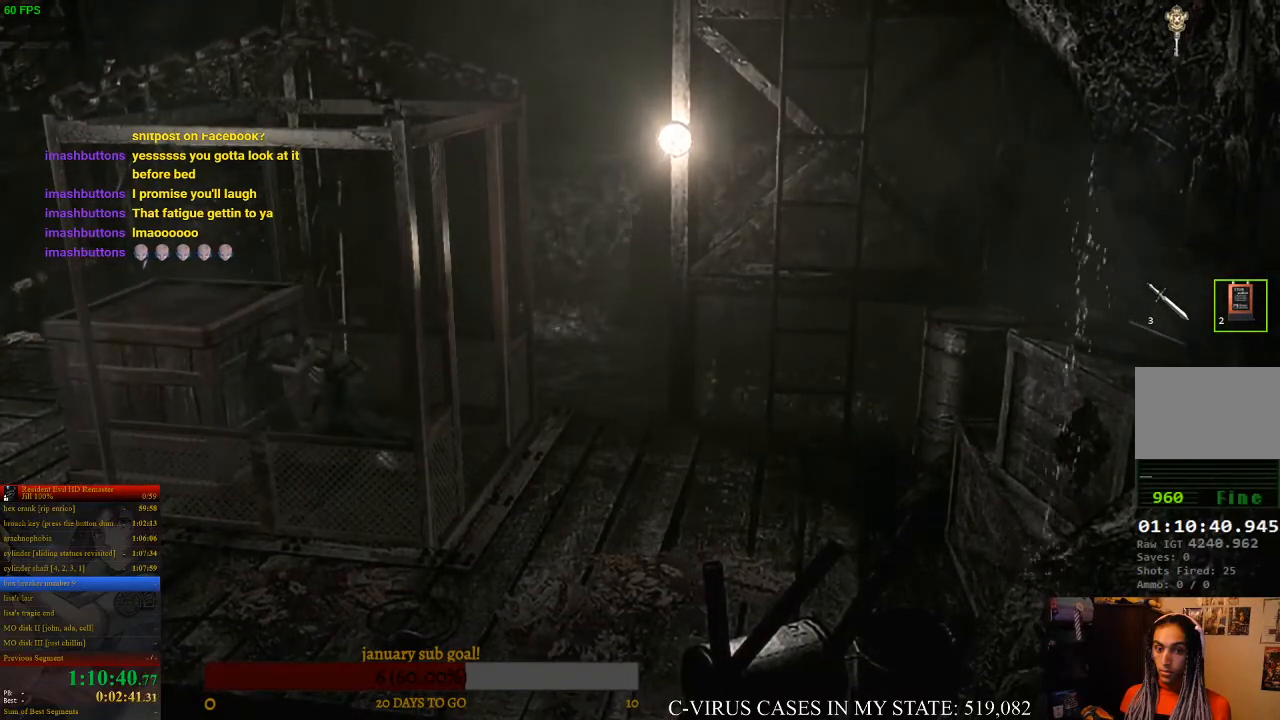
{"buttons": [], "left_stick": "left", "events": []}
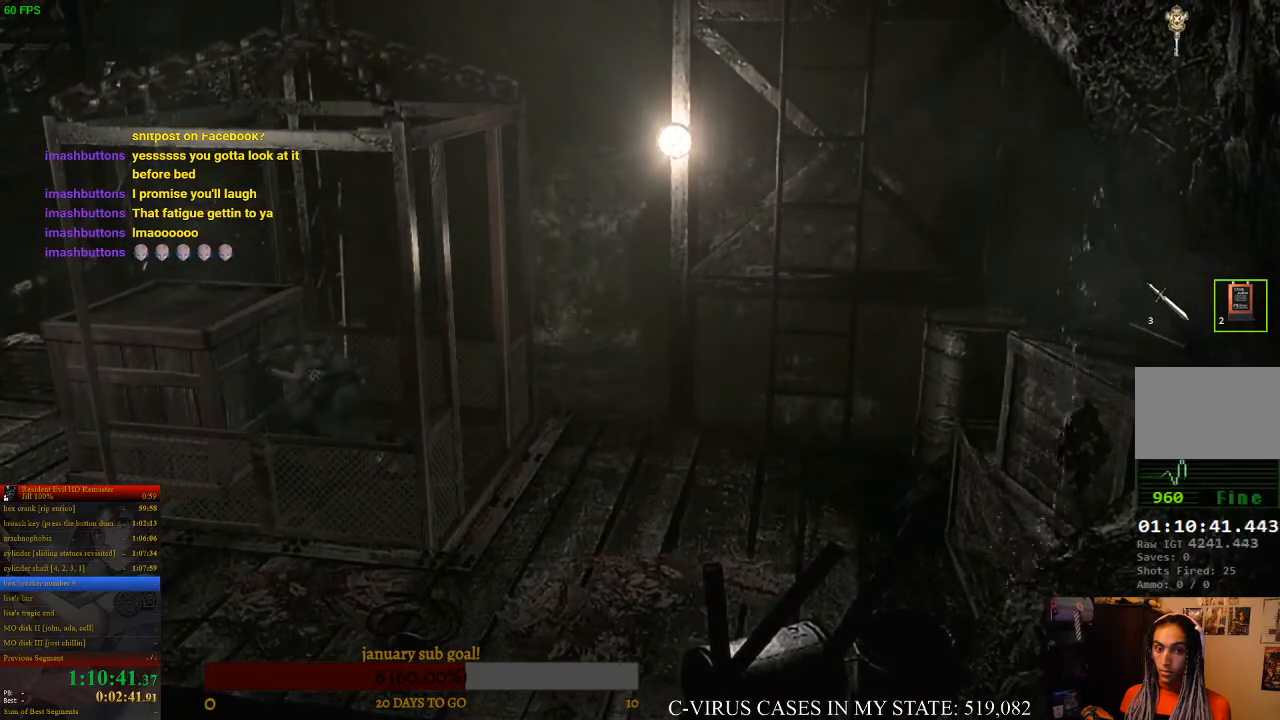
{"buttons": [], "left_stick": "left", "events": []}
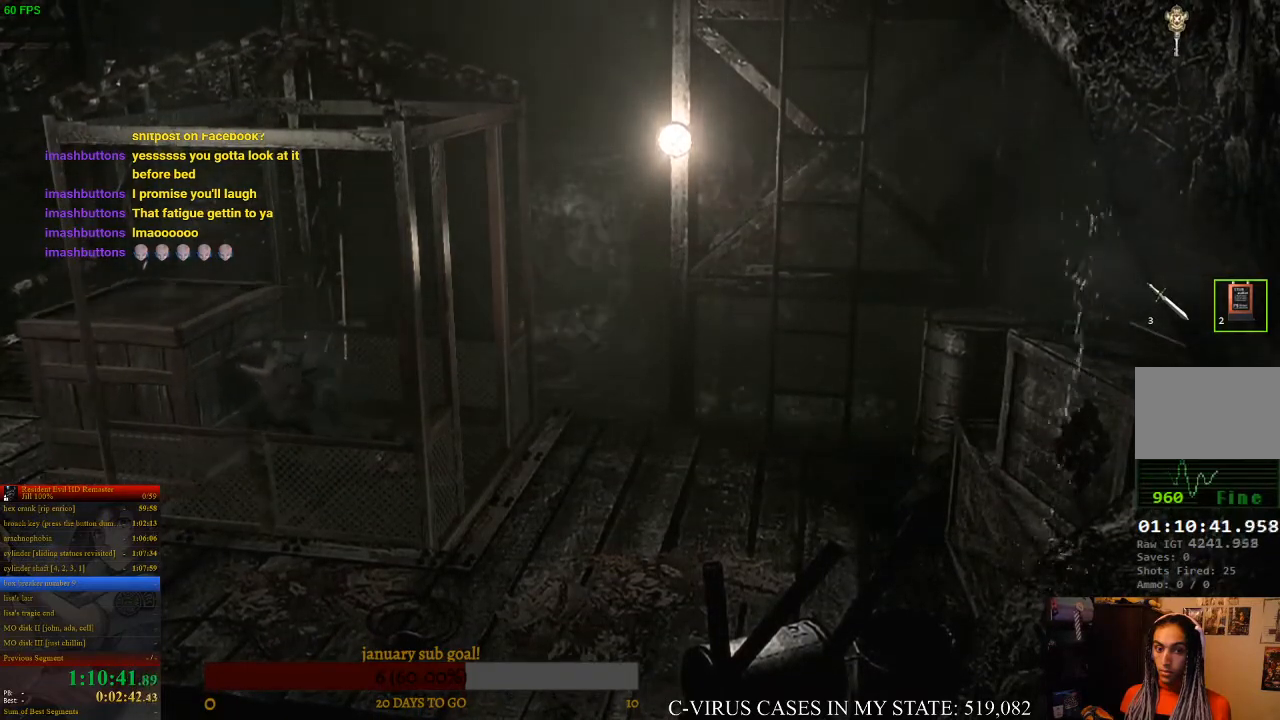
{"buttons": [], "left_stick": "left", "events": []}
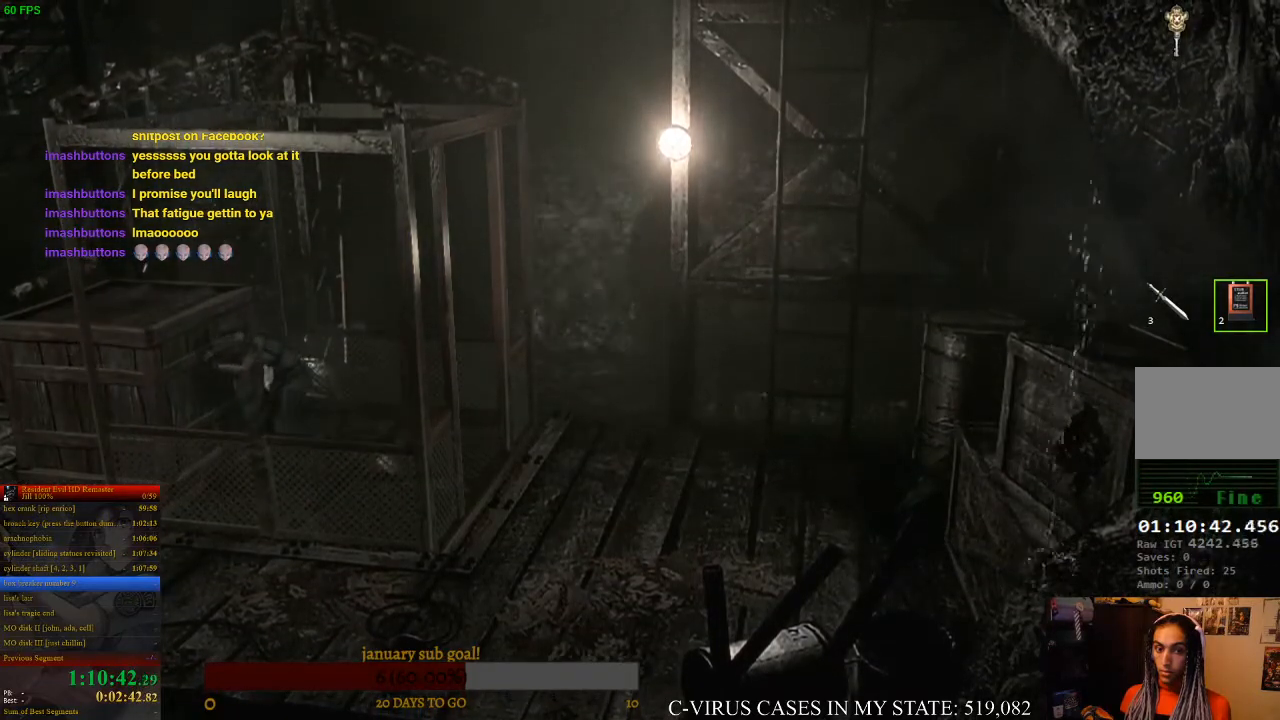
{"buttons": [], "left_stick": "left", "events": []}
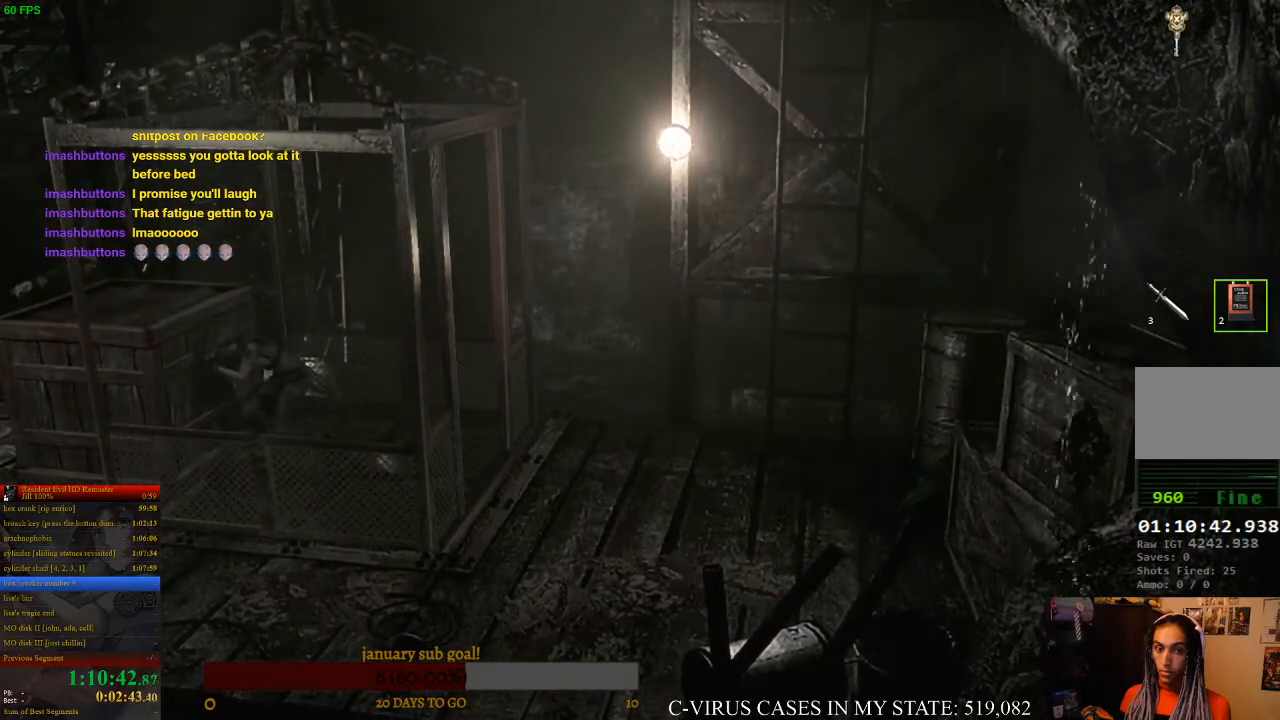
{"buttons": [], "left_stick": "left", "events": []}
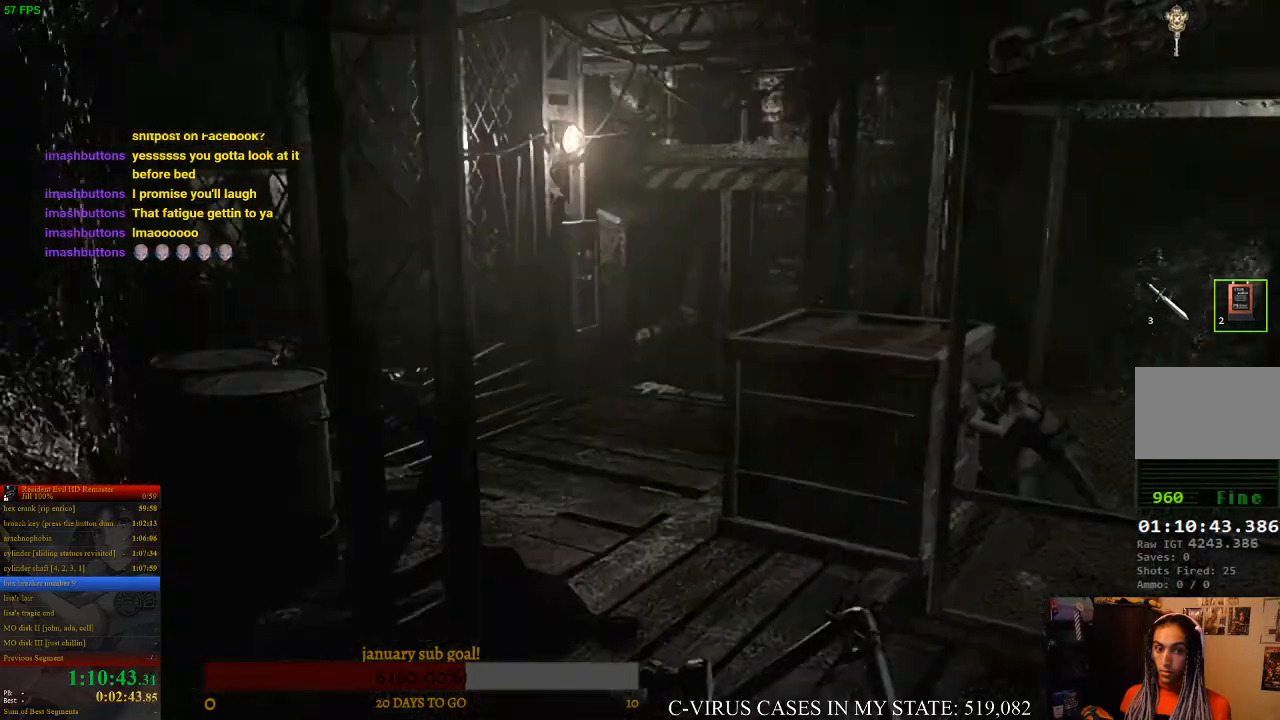
{"buttons": [], "left_stick": "left", "events": []}
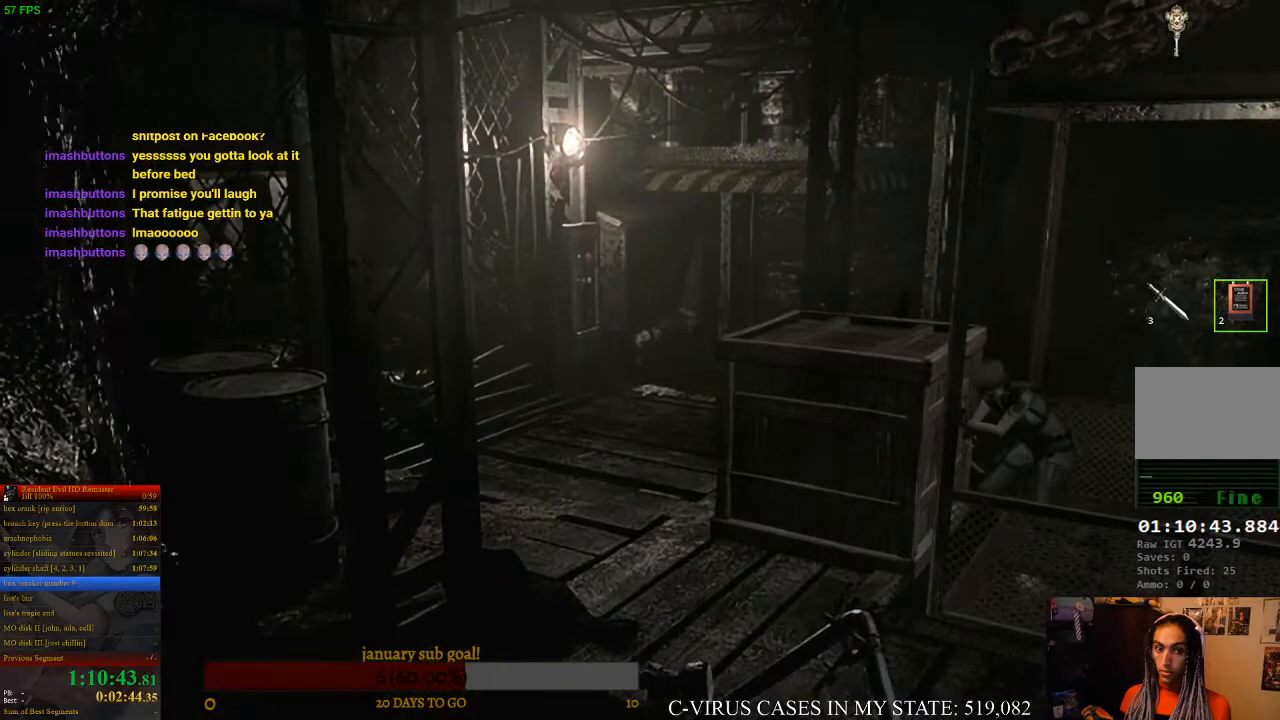
{"buttons": [], "left_stick": "left", "events": []}
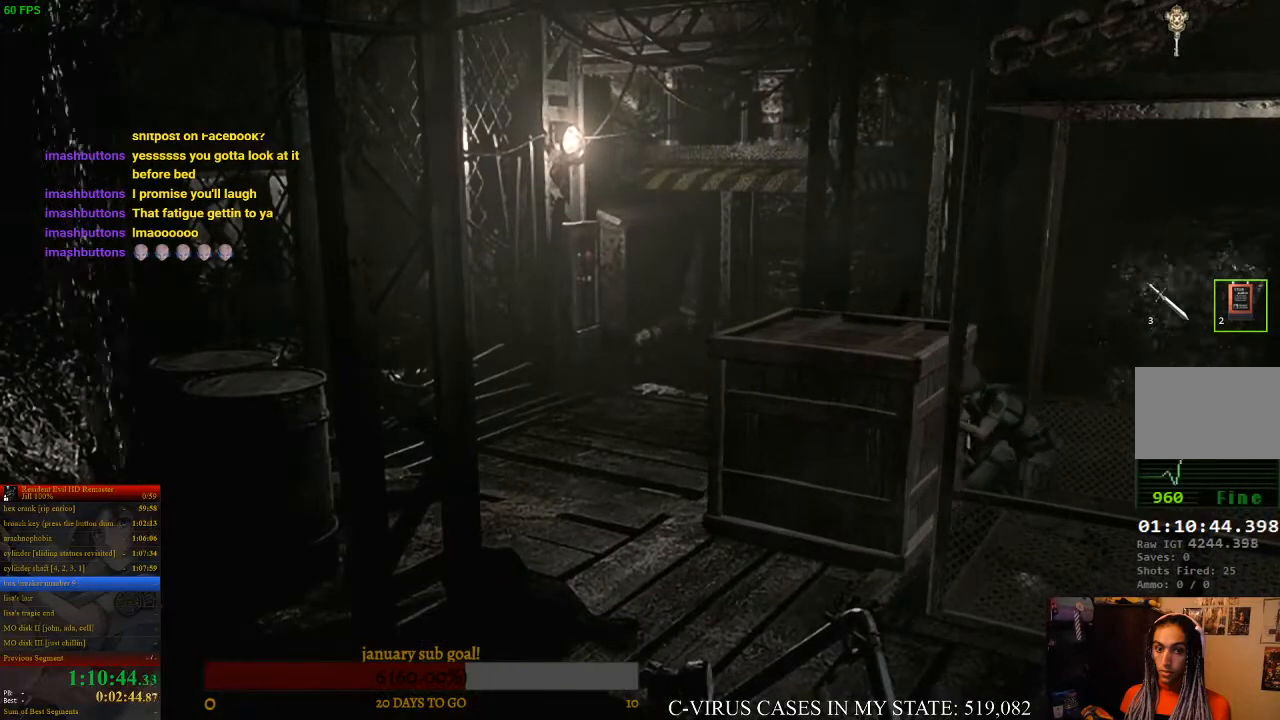
{"buttons": [], "left_stick": "left", "events": []}
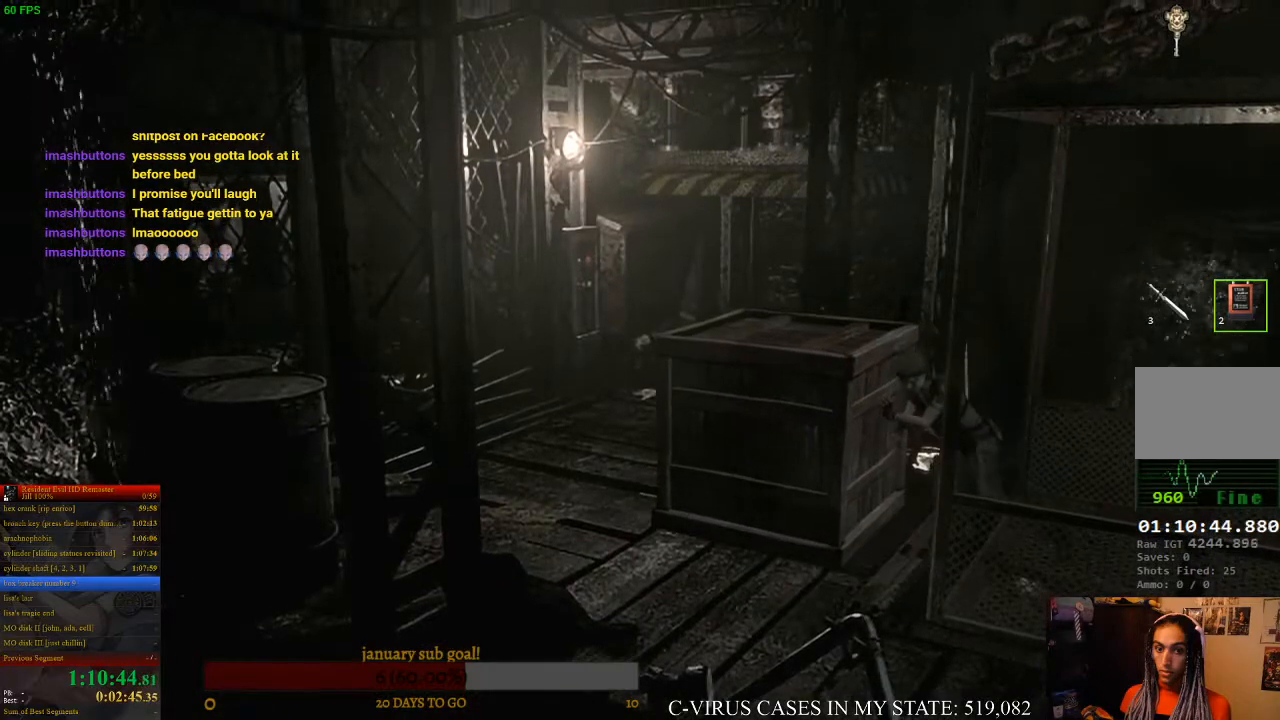
{"buttons": [], "left_stick": "left", "events": []}